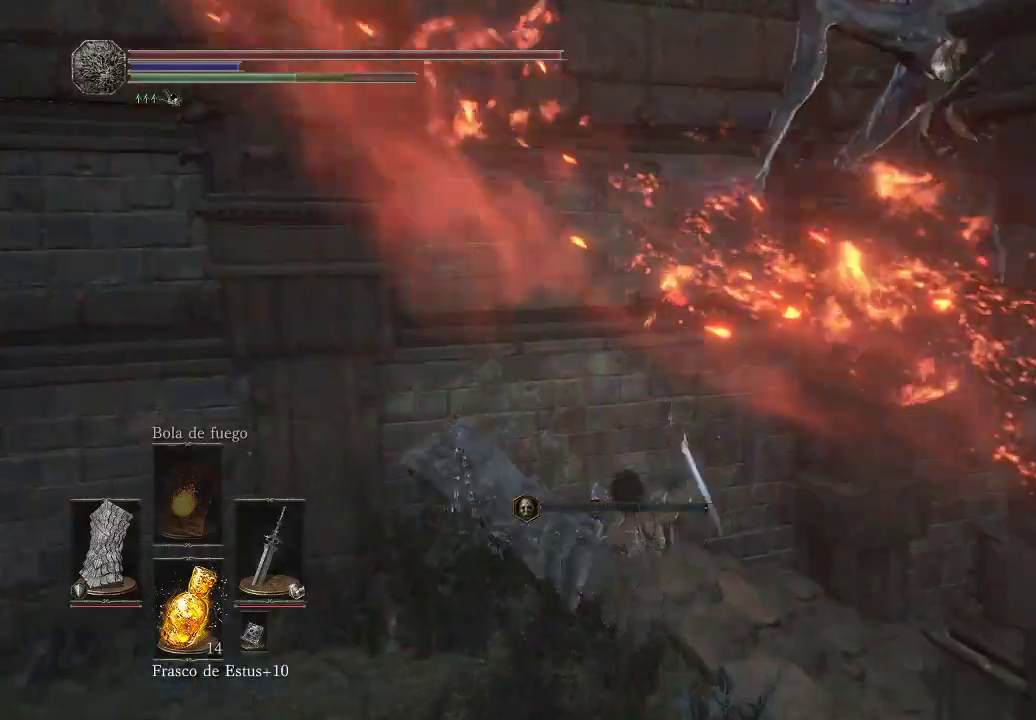
Gameplay with a controller (Xbox layout); each line is a JSON object with the inputs held at the frame after it. "events" lists button and stick changes between this image and that frame as [ms after this image, input, new state], when the widget could be followed in between. Not read: L3 R3.
{"buttons": [], "left_stick": "right", "right_stick": "center", "events": [[33, "B", "down"], [117, "B", "up"], [200, "B", "down"], [217, "left_stick", "right"], [317, "B", "up"]]}
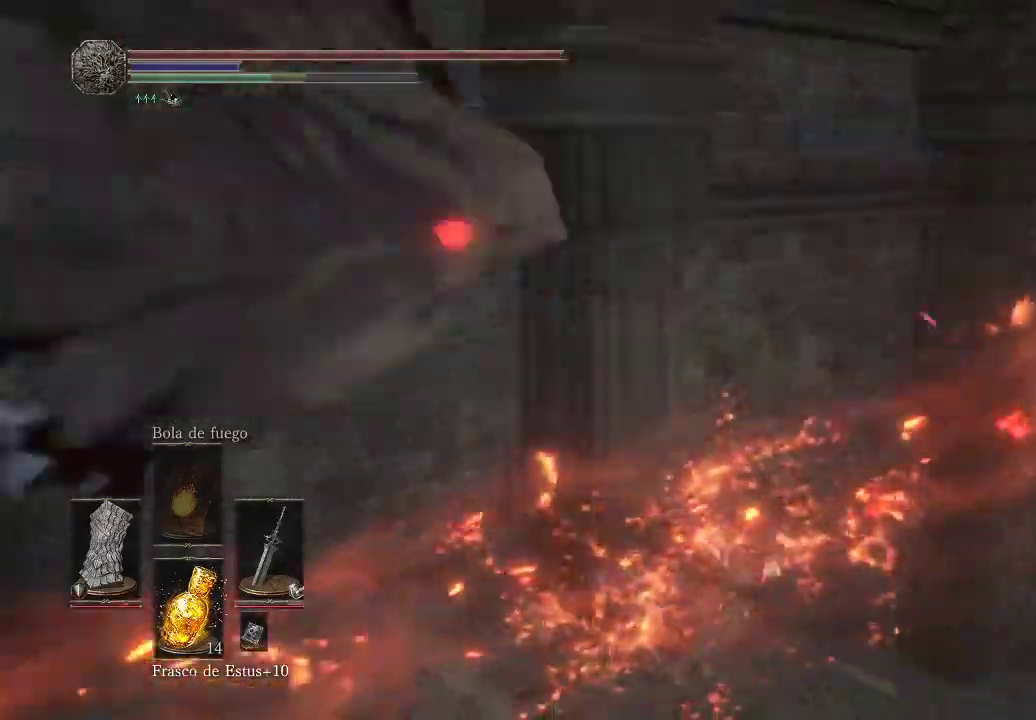
{"buttons": ["B"], "left_stick": "right", "right_stick": "center", "events": [[17, "left_stick", "up-right"], [167, "B", "down"], [467, "left_stick", "right"]]}
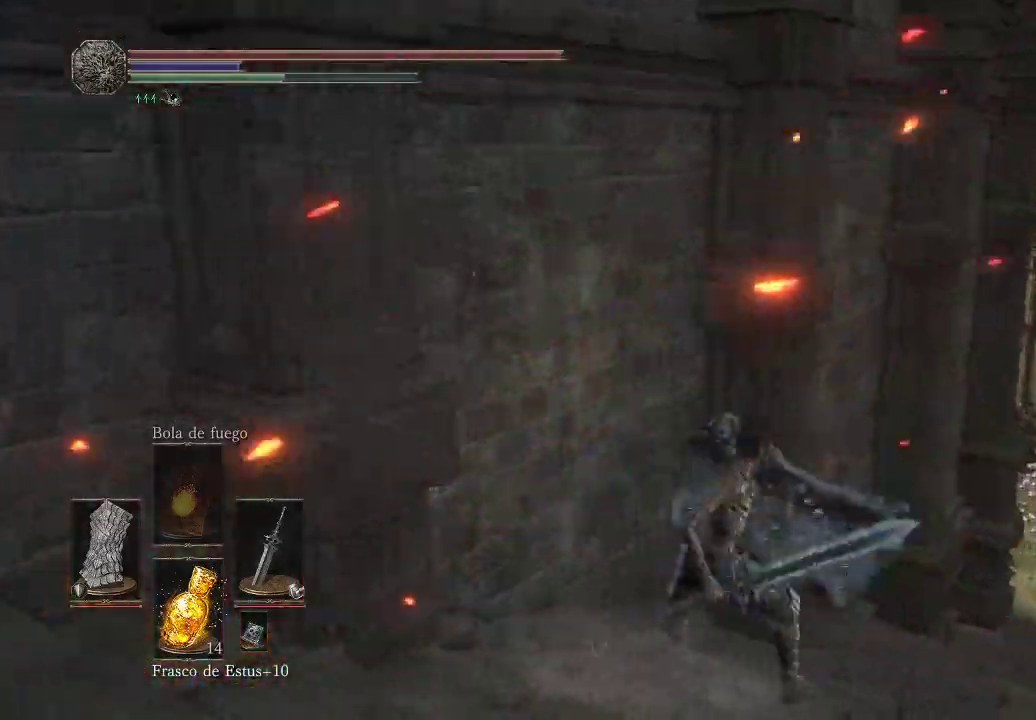
{"buttons": ["B"], "left_stick": "up-right", "right_stick": "center", "events": [[133, "left_stick", "up-right"]]}
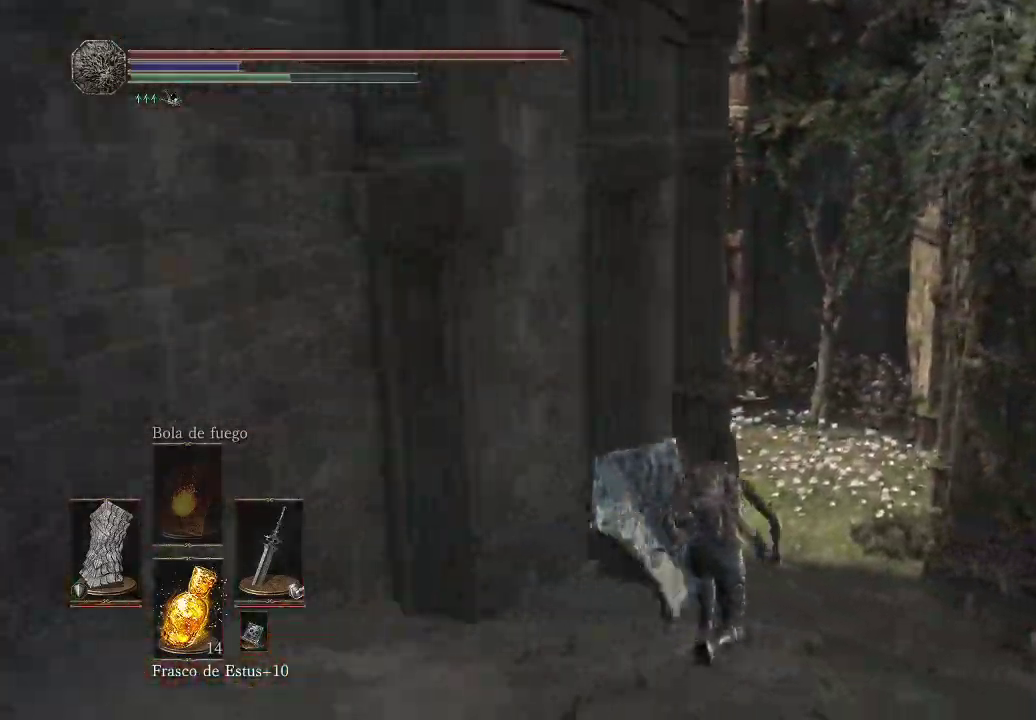
{"buttons": ["B"], "left_stick": "up", "right_stick": "center", "events": [[433, "left_stick", "up"]]}
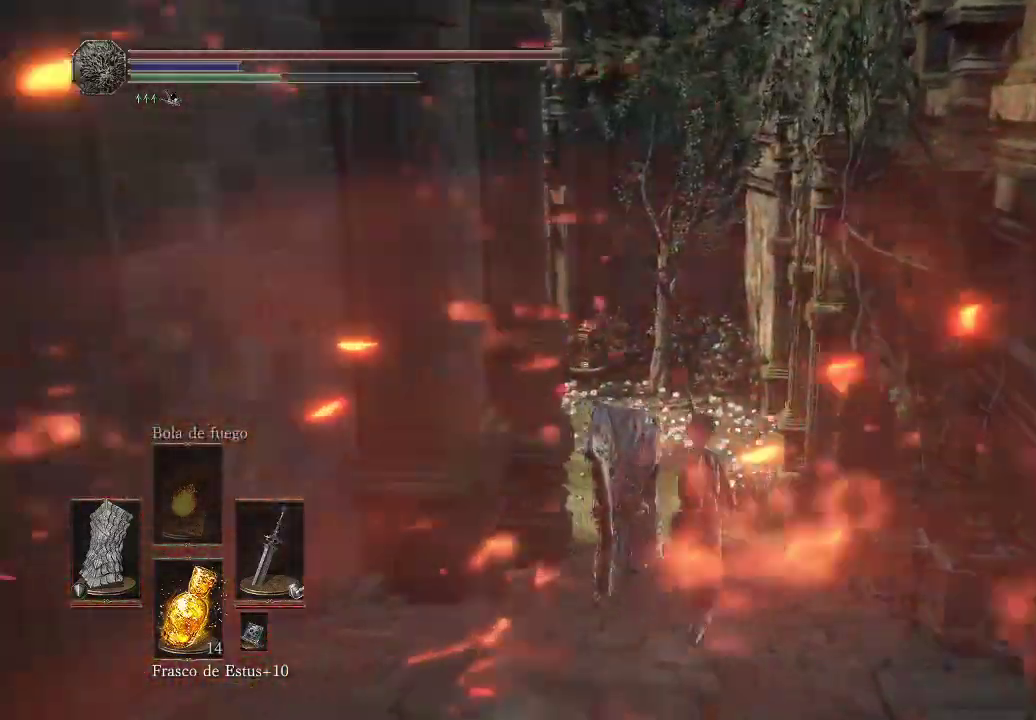
{"buttons": ["B"], "left_stick": "up", "right_stick": "center", "events": []}
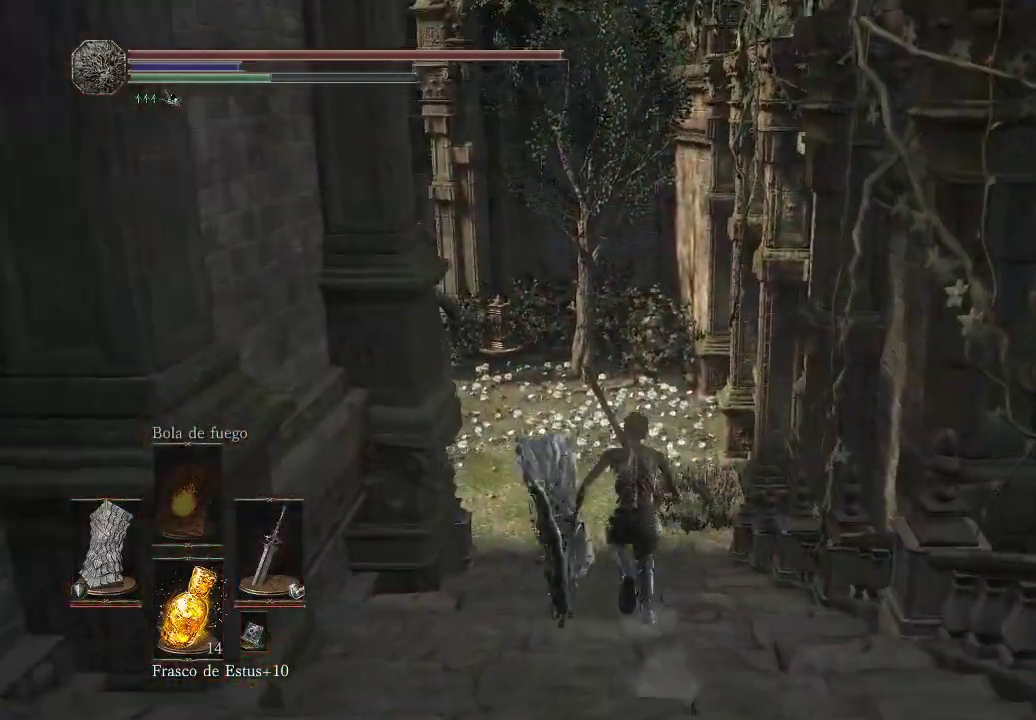
{"buttons": ["B"], "left_stick": "up", "right_stick": "center", "events": []}
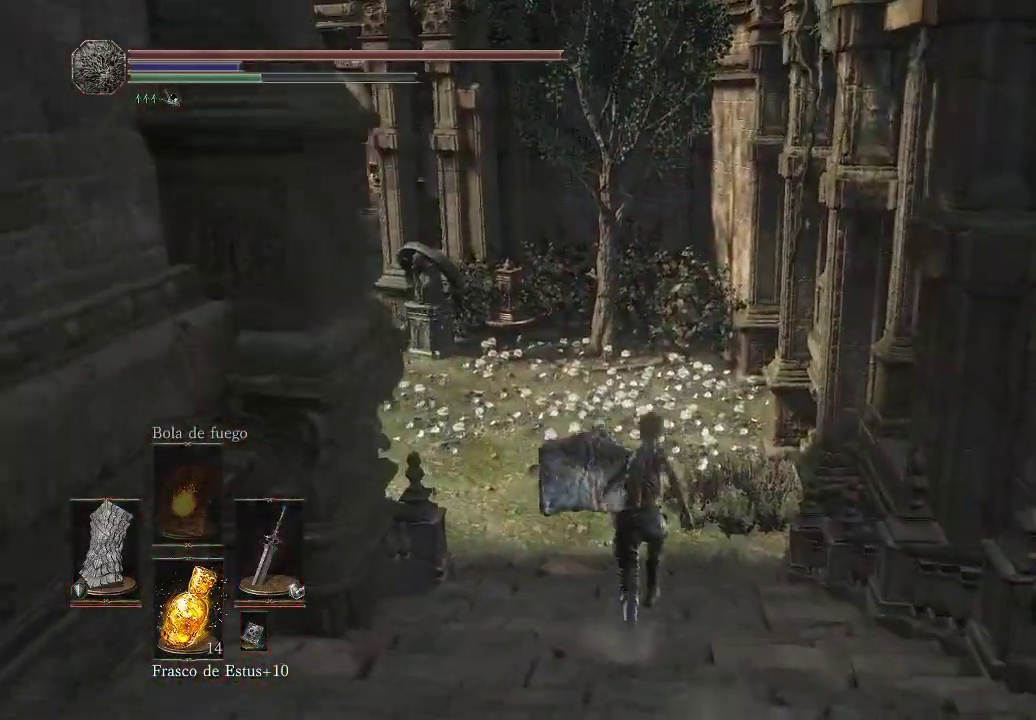
{"buttons": ["B"], "left_stick": "up", "right_stick": "center", "events": []}
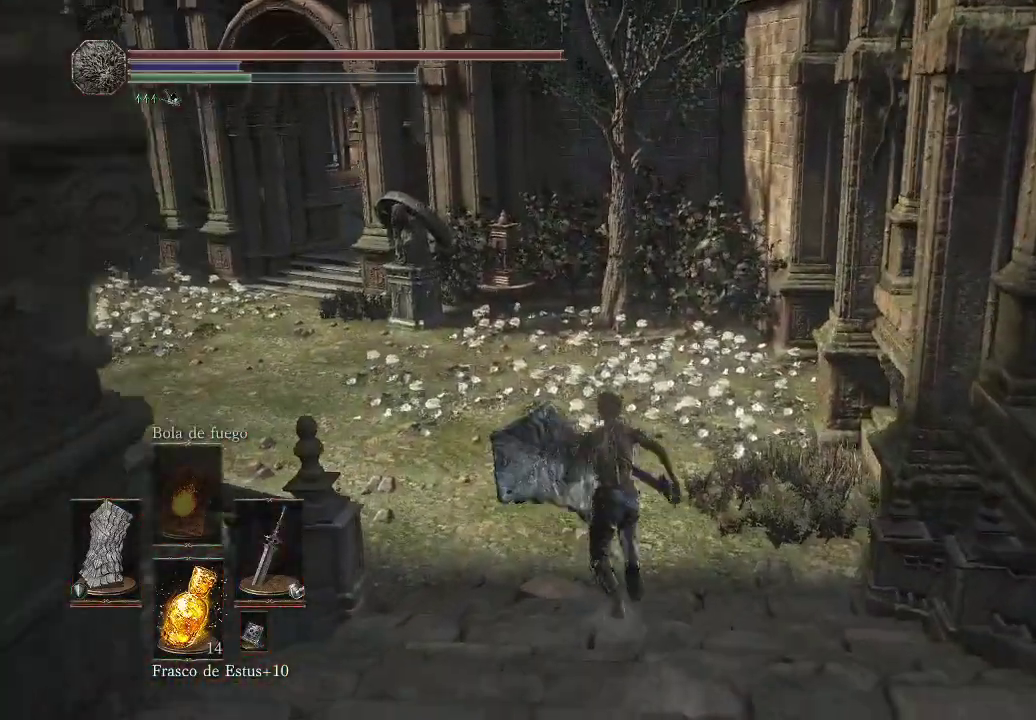
{"buttons": ["B"], "left_stick": "up-left", "right_stick": "center", "events": [[83, "left_stick", "up-left"]]}
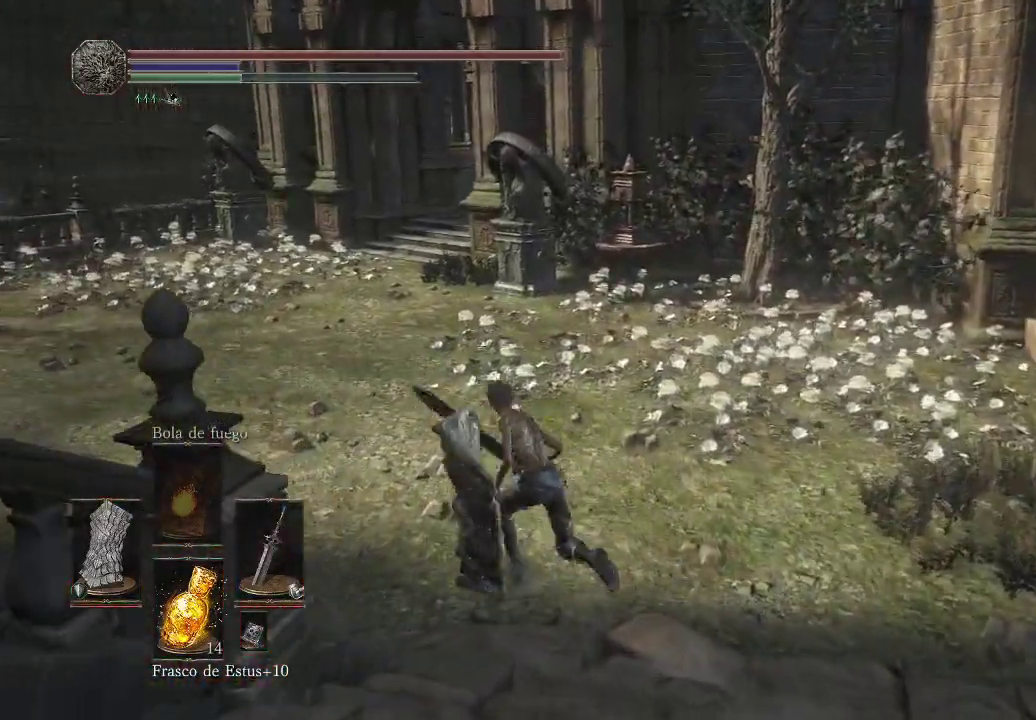
{"buttons": [], "left_stick": "up", "right_stick": "down-left", "events": [[317, "B", "up"], [450, "left_stick", "up"], [467, "right_stick", "down-left"]]}
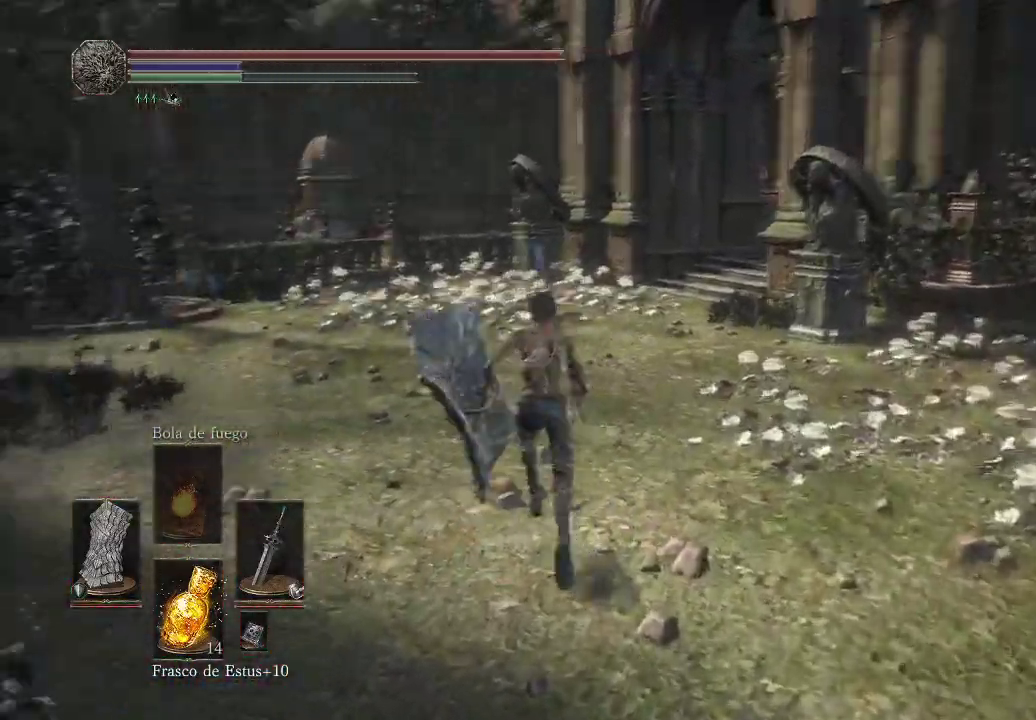
{"buttons": [], "left_stick": "up", "right_stick": "right", "events": [[167, "right_stick", "center"], [300, "right_stick", "right"]]}
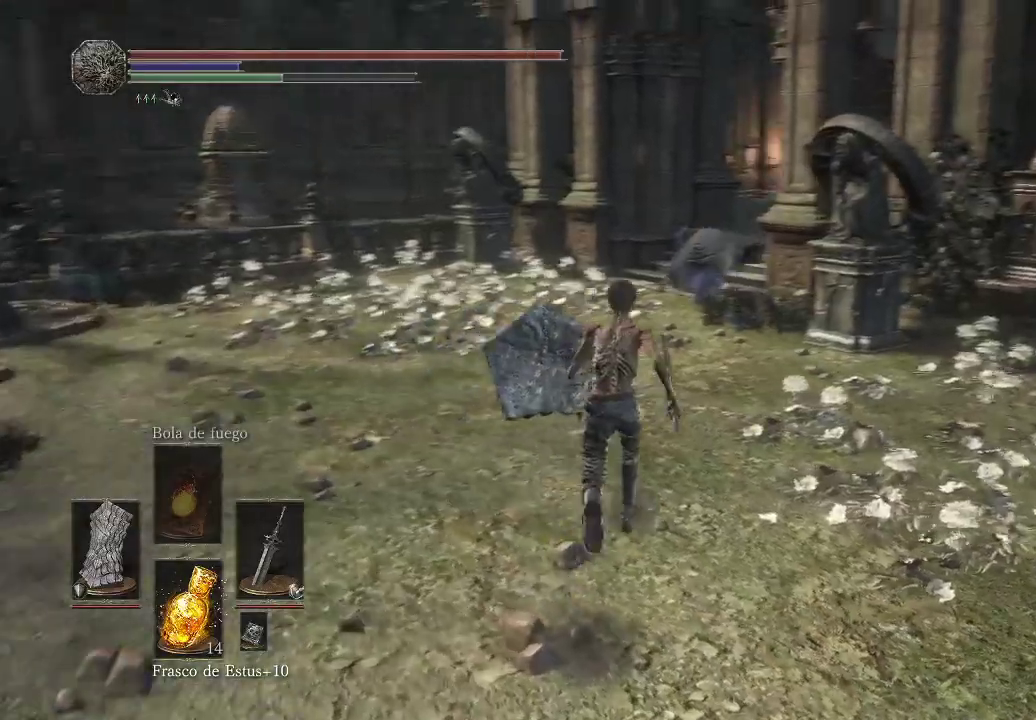
{"buttons": [], "left_stick": "up", "right_stick": "center", "events": [[133, "right_stick", "center"]]}
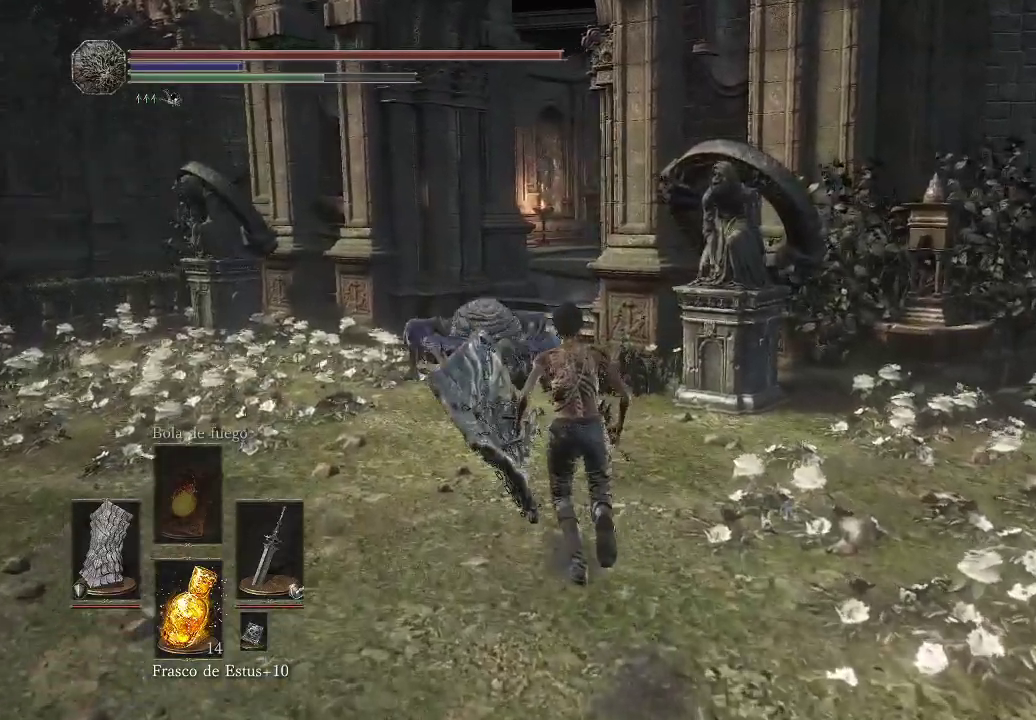
{"buttons": [], "left_stick": "up-left", "right_stick": "center", "events": [[17, "B", "down"], [50, "left_stick", "up-left"], [83, "B", "up"], [167, "B", "down"], [233, "B", "up"]]}
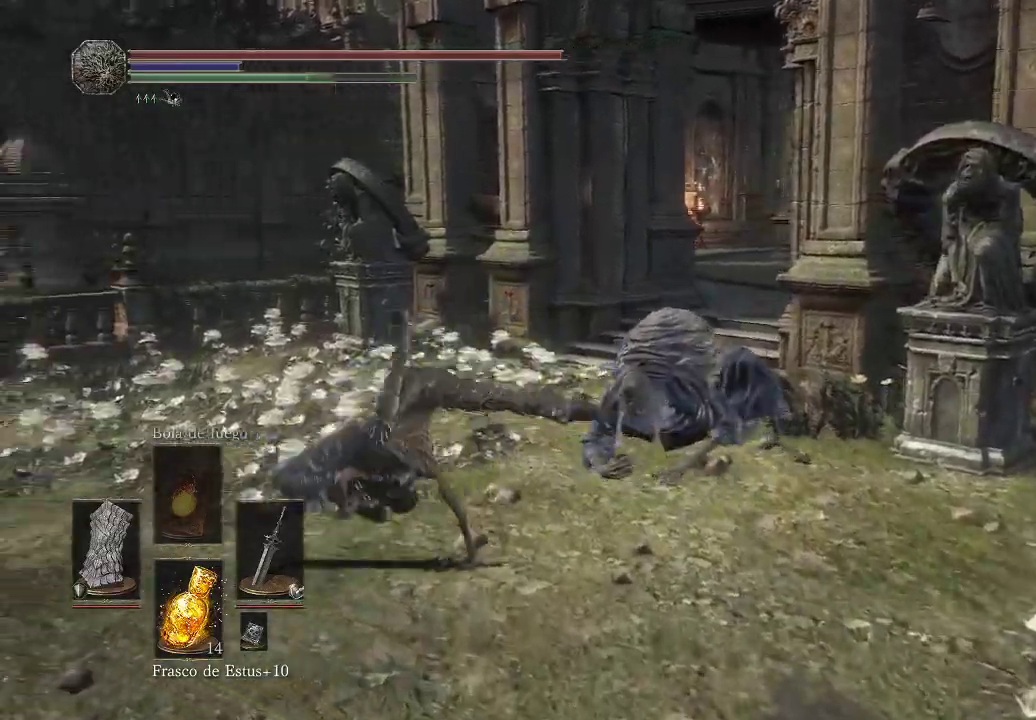
{"buttons": [], "left_stick": "up-right", "right_stick": "center", "events": [[67, "left_stick", "up"], [100, "B", "down"], [200, "B", "up"], [233, "left_stick", "up-right"], [250, "B", "down"], [333, "B", "up"]]}
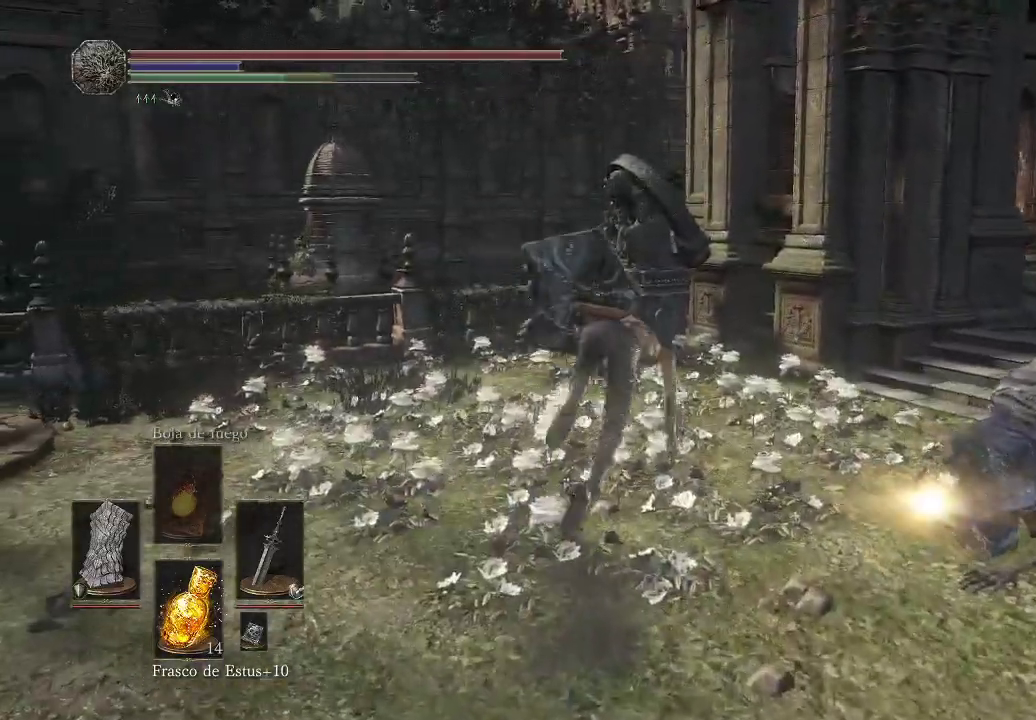
{"buttons": [], "left_stick": "up-right", "right_stick": "center", "events": [[250, "B", "down"], [333, "B", "up"], [400, "B", "down"], [467, "B", "up"]]}
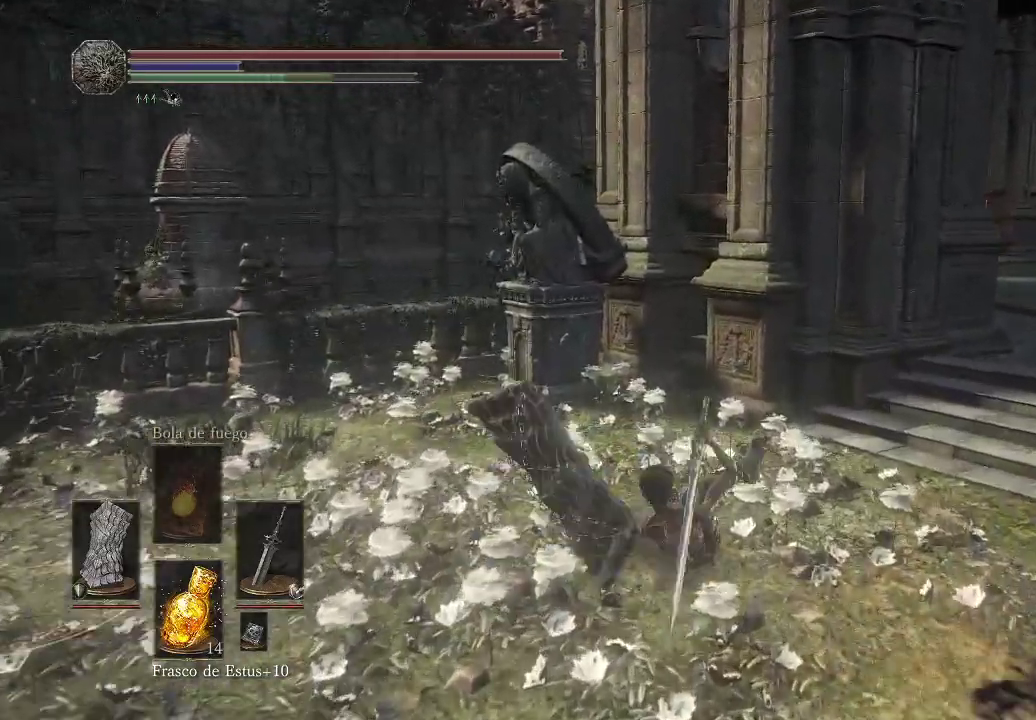
{"buttons": ["B"], "left_stick": "up-right", "right_stick": "center", "events": [[33, "B", "down"], [133, "B", "up"], [183, "B", "down"], [283, "B", "up"], [483, "B", "down"]]}
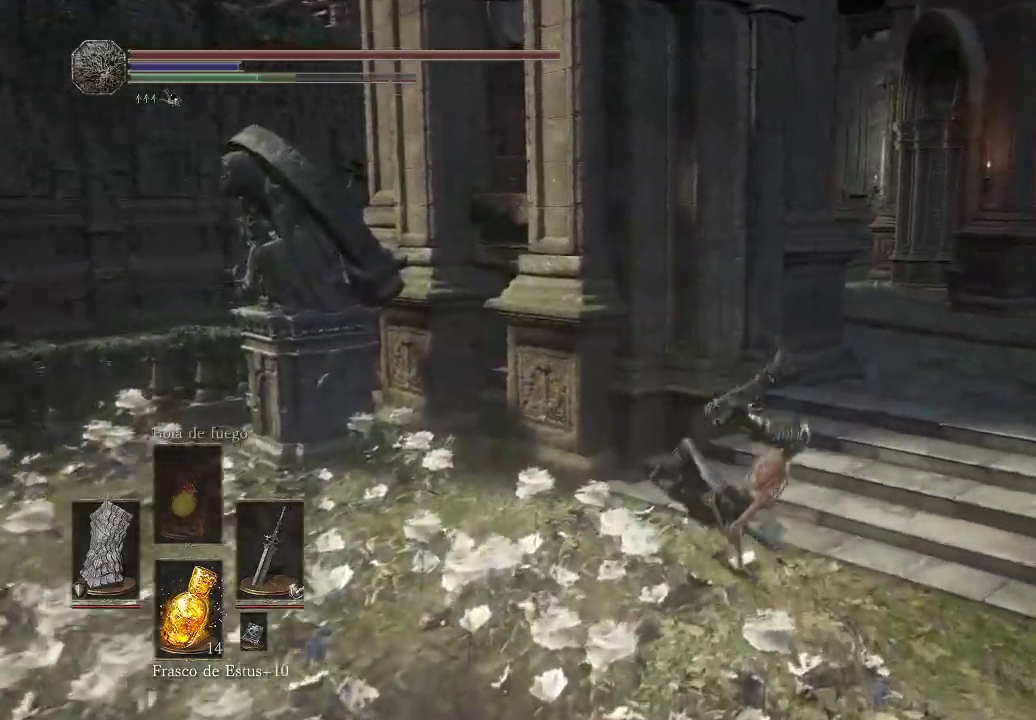
{"buttons": [], "left_stick": "up-right", "right_stick": "center", "events": [[67, "B", "up"], [133, "B", "down"], [200, "B", "up"], [283, "B", "down"], [367, "B", "up"]]}
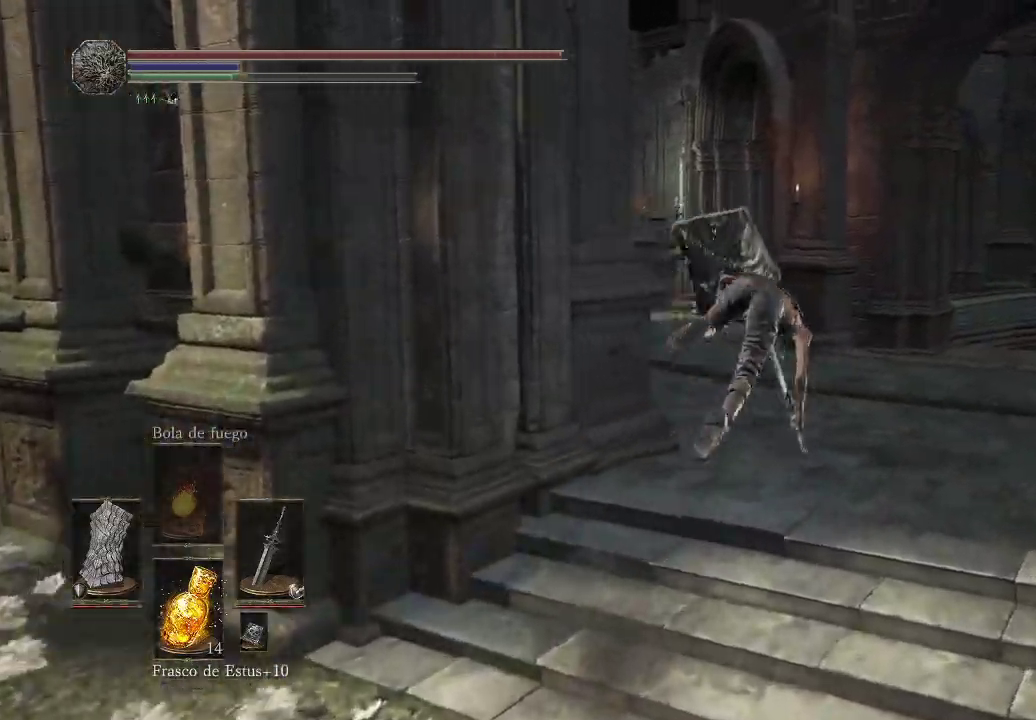
{"buttons": [], "left_stick": "up-left", "right_stick": "center", "events": [[100, "left_stick", "up"], [183, "right_stick", "right"], [333, "right_stick", "center"], [450, "left_stick", "up-left"]]}
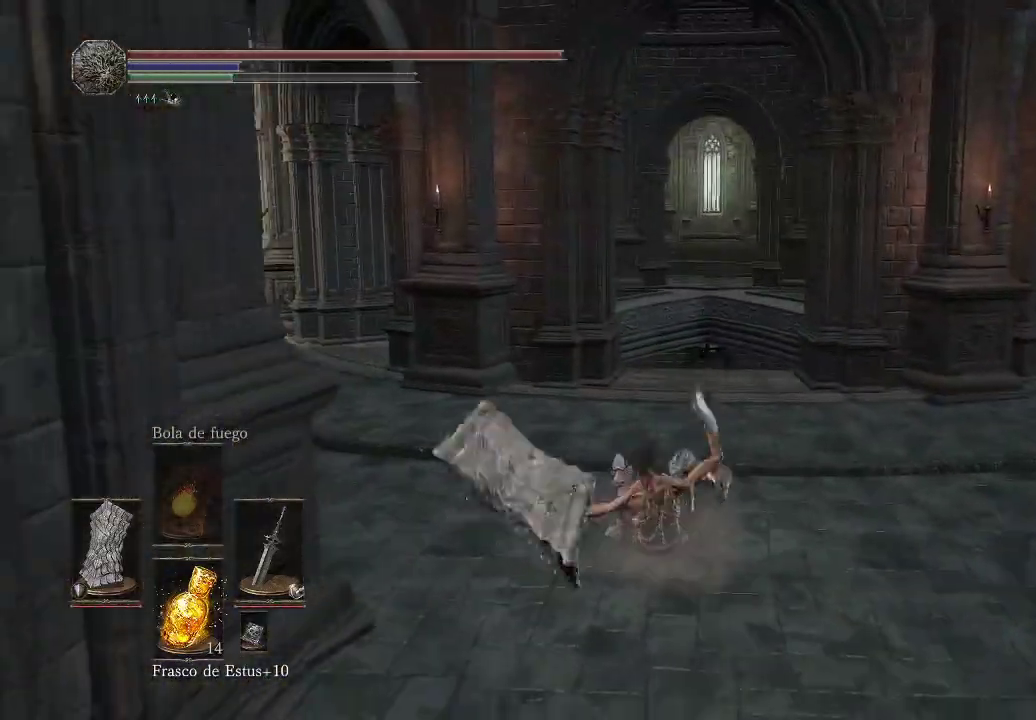
{"buttons": ["B"], "left_stick": "up-left", "right_stick": "center", "events": [[150, "B", "down"]]}
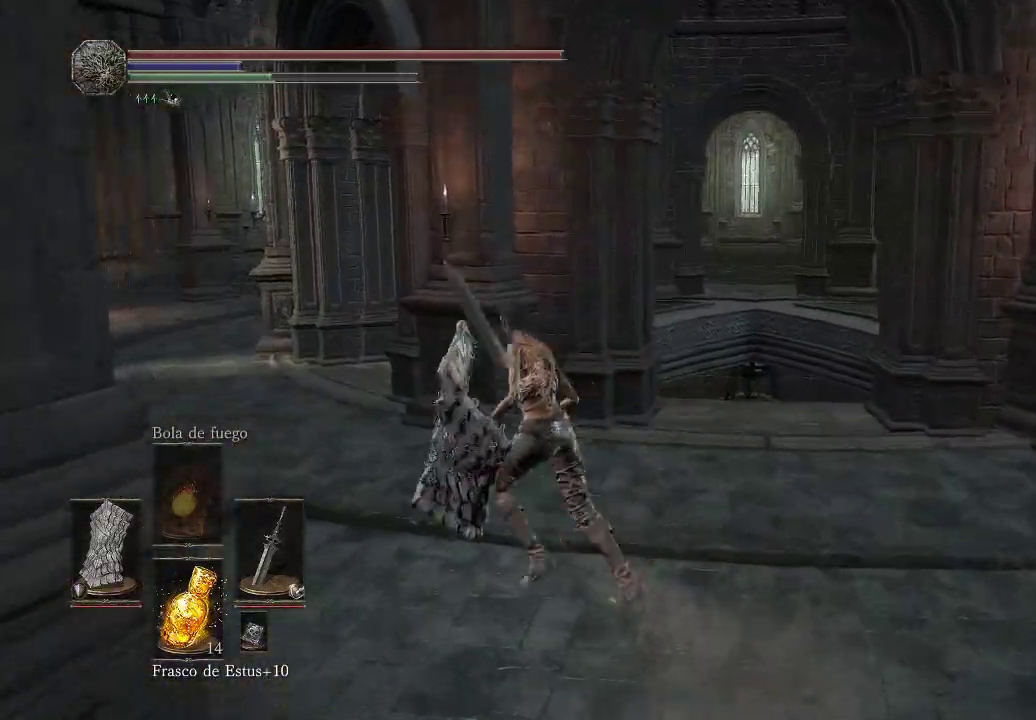
{"buttons": ["B"], "left_stick": "up-left", "right_stick": "center", "events": []}
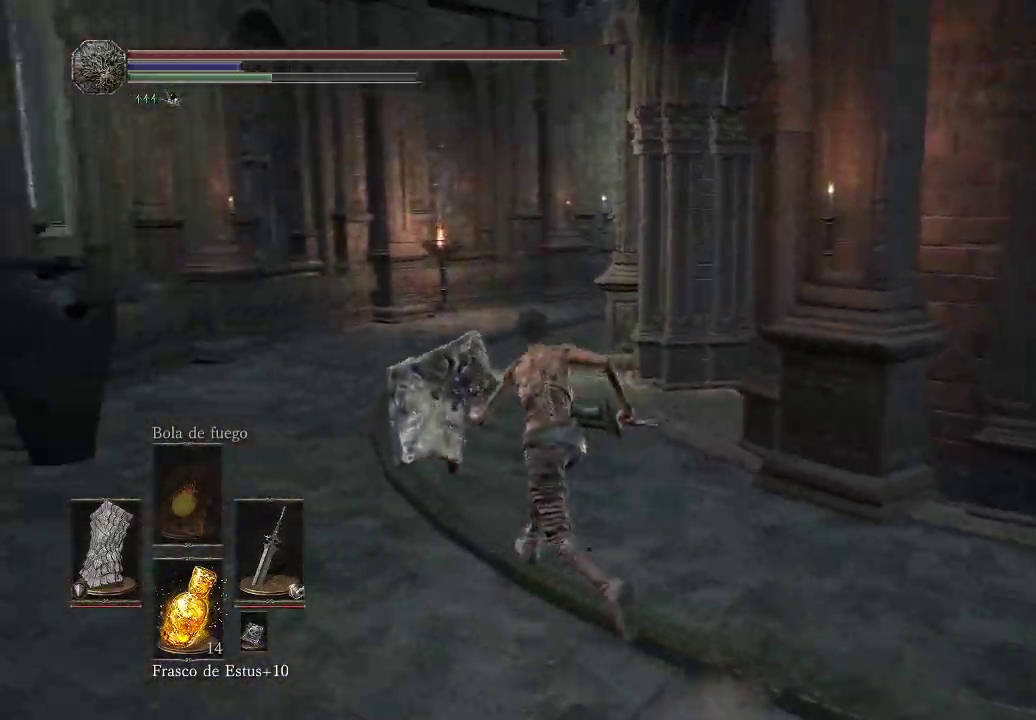
{"buttons": ["B"], "left_stick": "up", "right_stick": "center", "events": [[100, "left_stick", "up"]]}
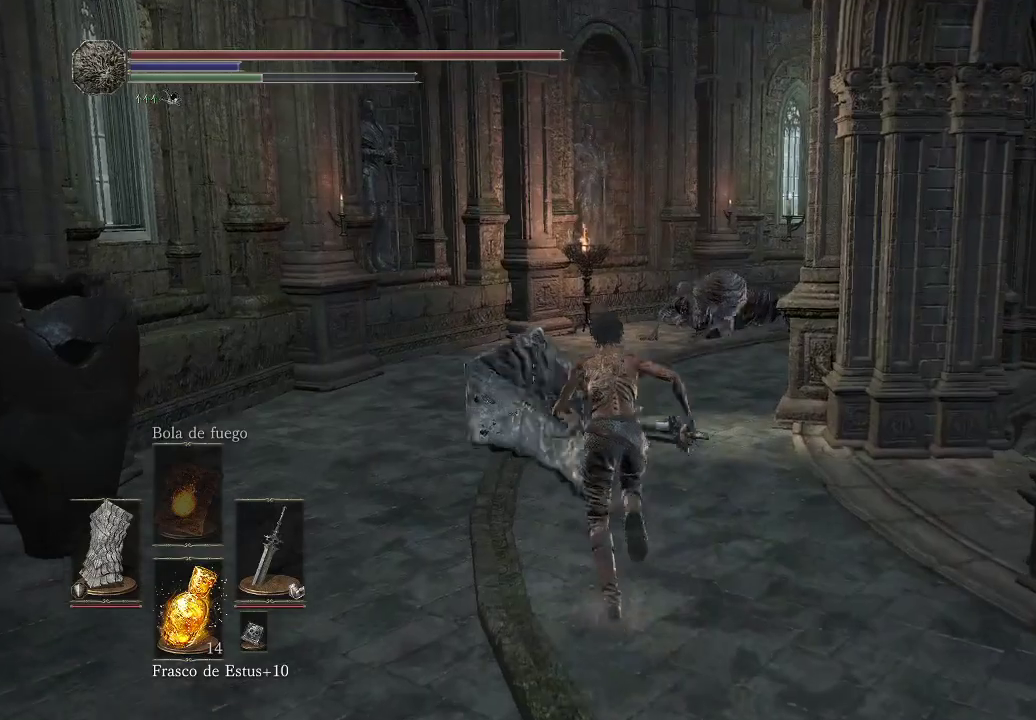
{"buttons": ["B"], "left_stick": "up", "right_stick": "center", "events": []}
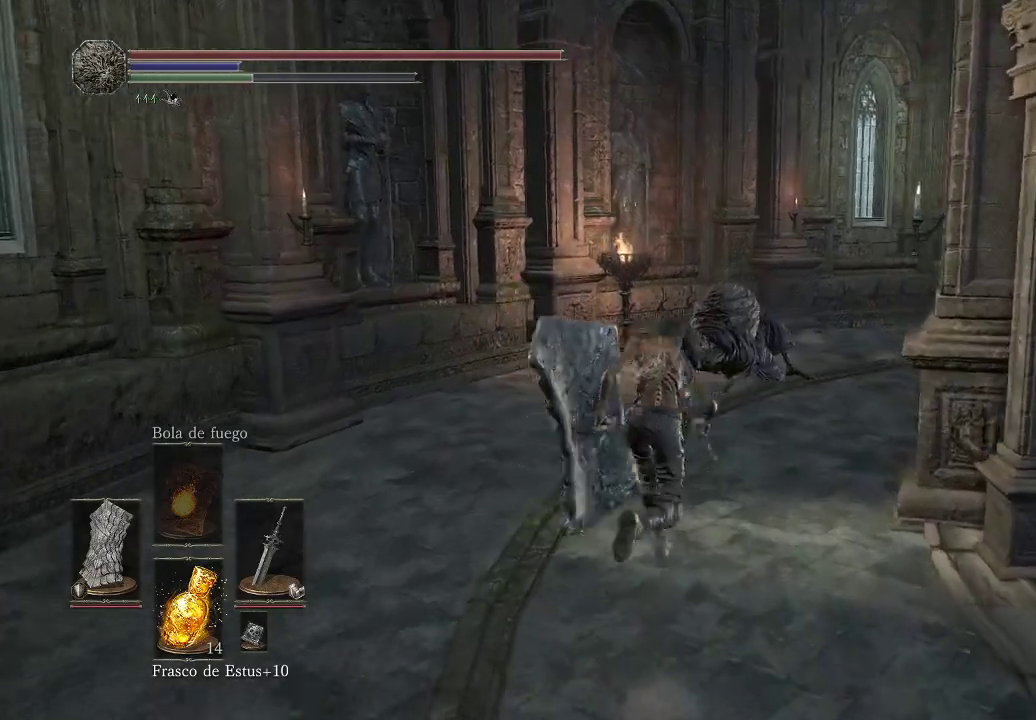
{"buttons": ["B"], "left_stick": "up", "right_stick": "center", "events": []}
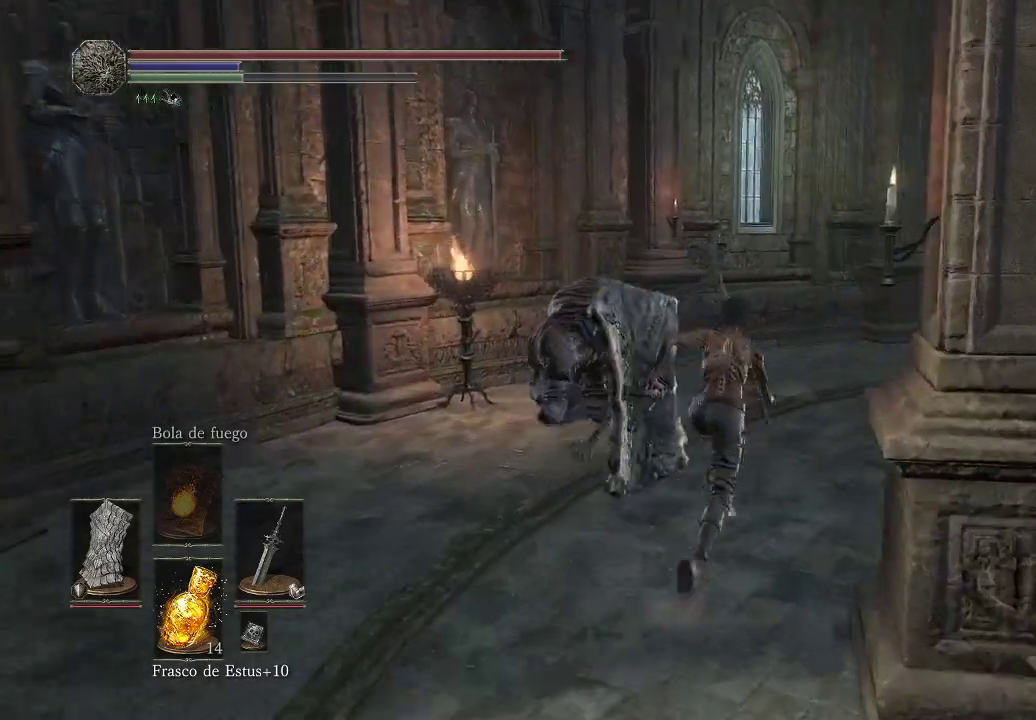
{"buttons": ["B"], "left_stick": "up", "right_stick": "center", "events": []}
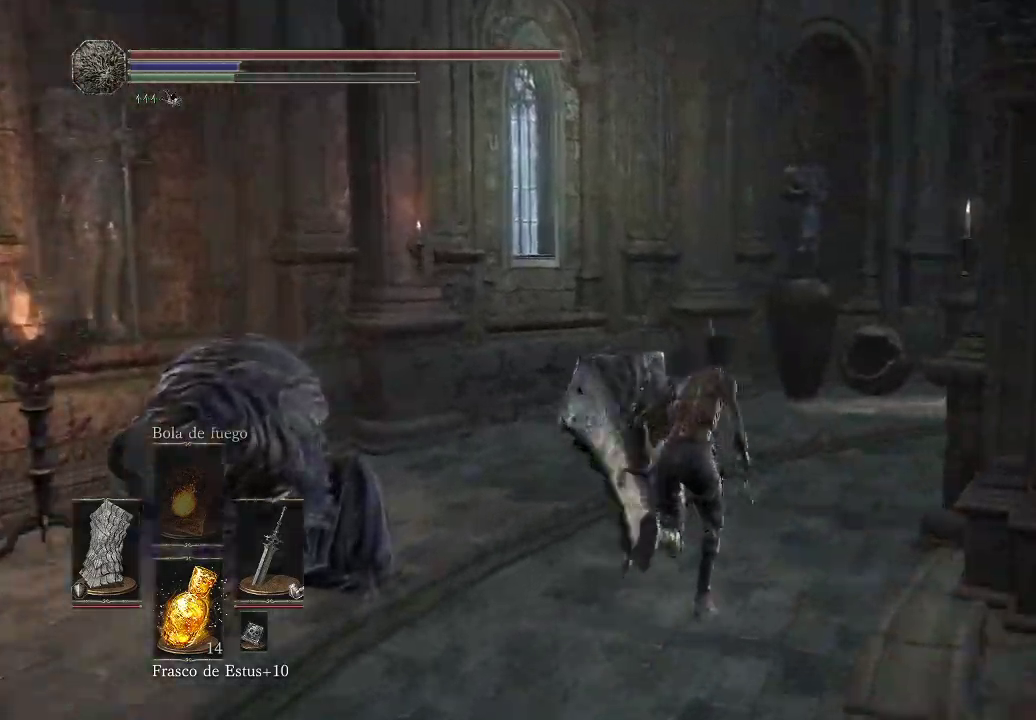
{"buttons": ["B"], "left_stick": "up-right", "right_stick": "center", "events": [[417, "left_stick", "up-right"]]}
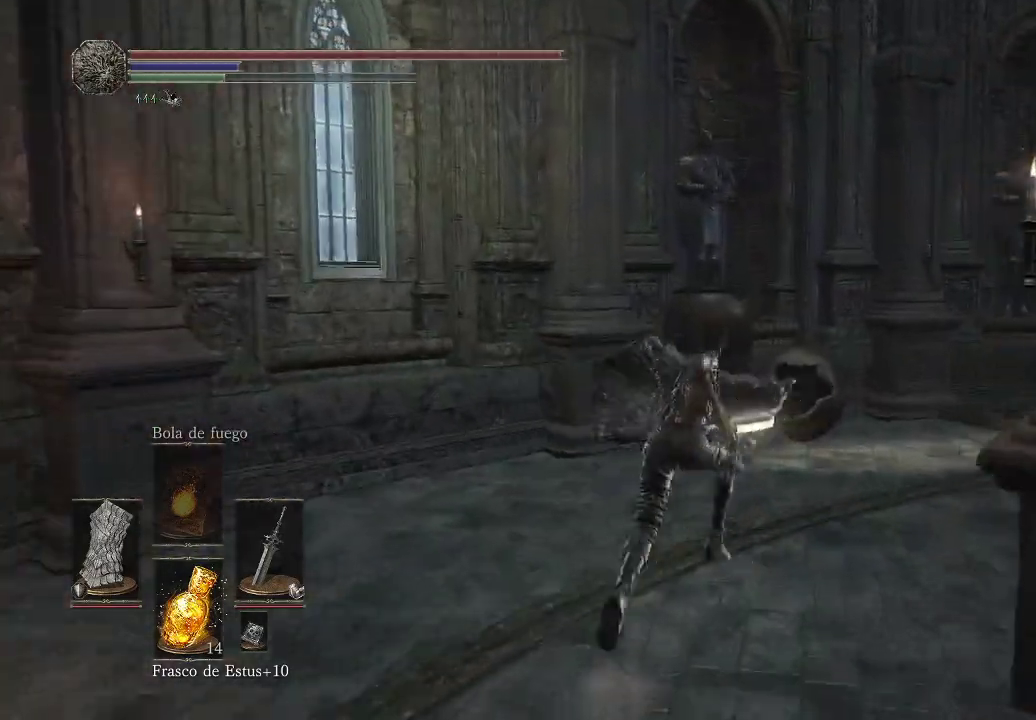
{"buttons": ["B"], "left_stick": "up-right", "right_stick": "center", "events": []}
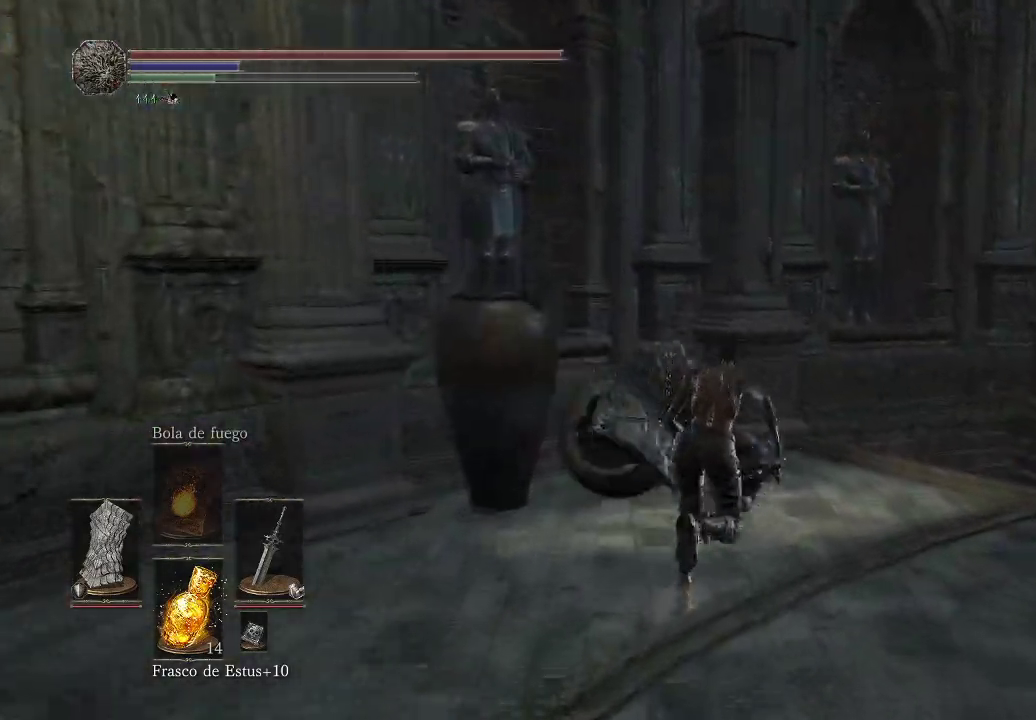
{"buttons": ["B"], "left_stick": "up-right", "right_stick": "center", "events": []}
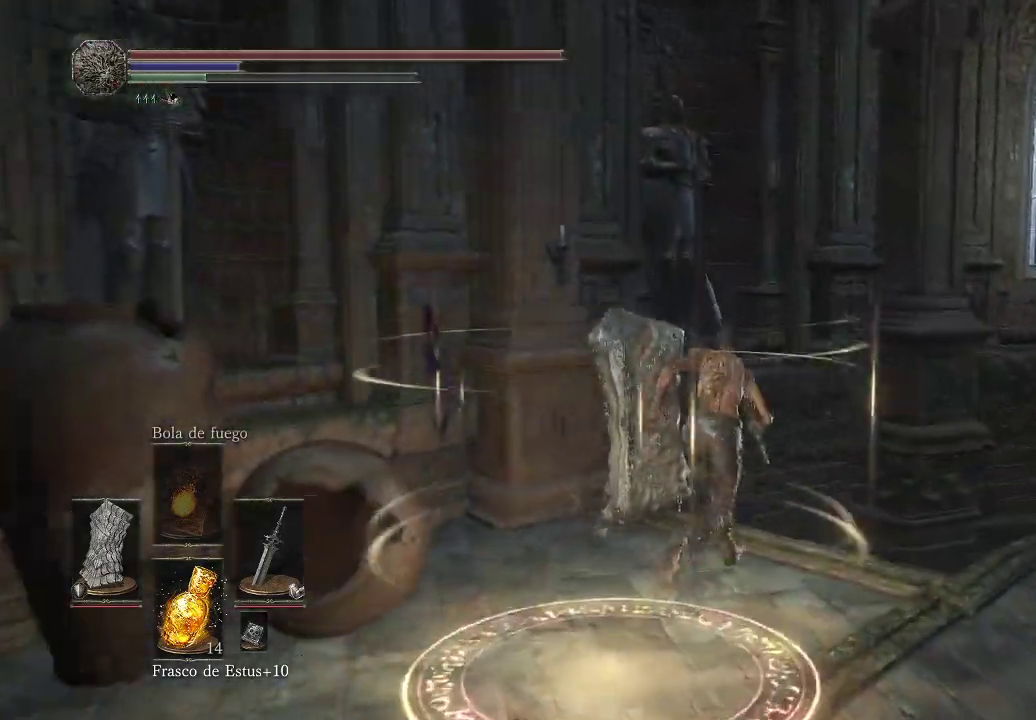
{"buttons": ["B"], "left_stick": "up-right", "right_stick": "center", "events": []}
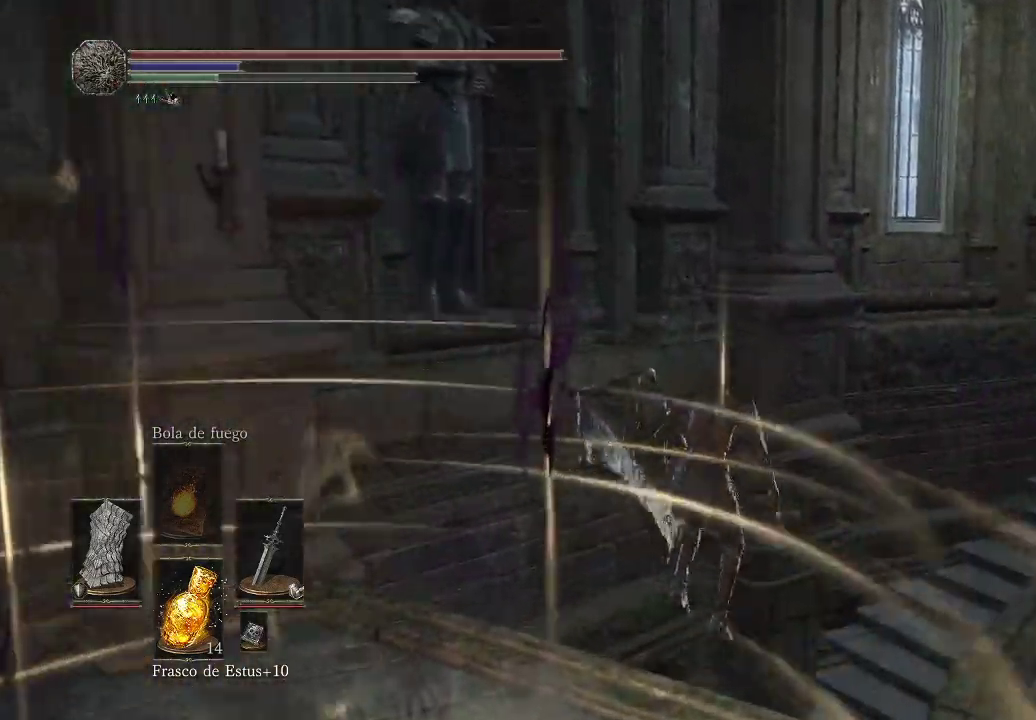
{"buttons": [], "left_stick": "up-right", "right_stick": "center", "events": [[283, "B", "up"]]}
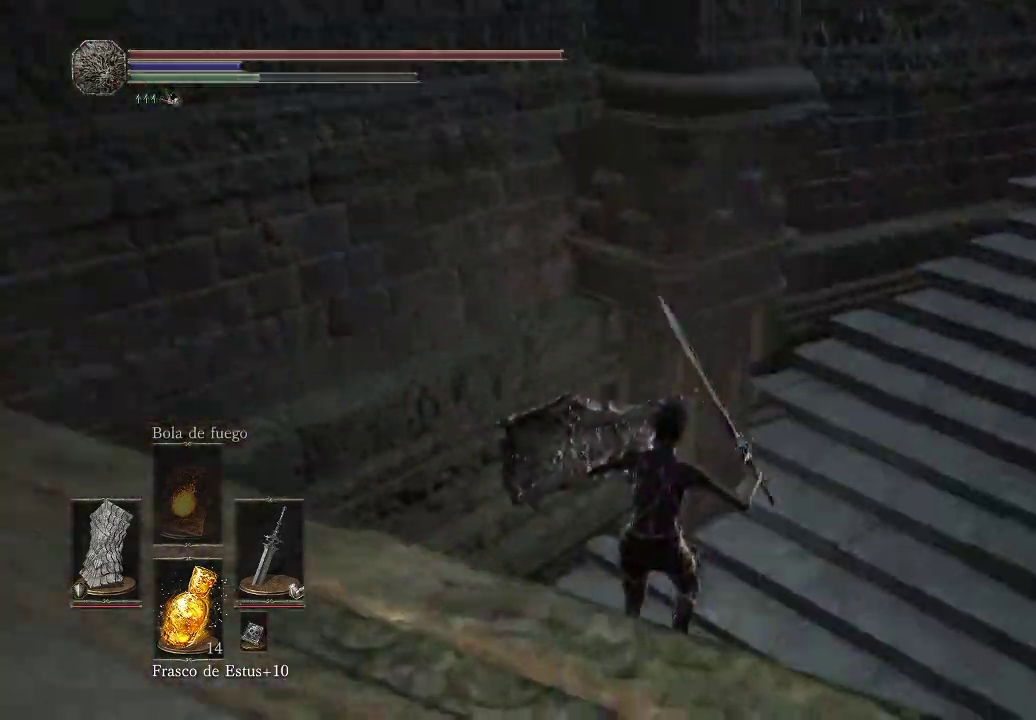
{"buttons": [], "left_stick": "left", "right_stick": "left", "events": [[33, "right_stick", "left"], [117, "left_stick", "center"], [183, "left_stick", "left"]]}